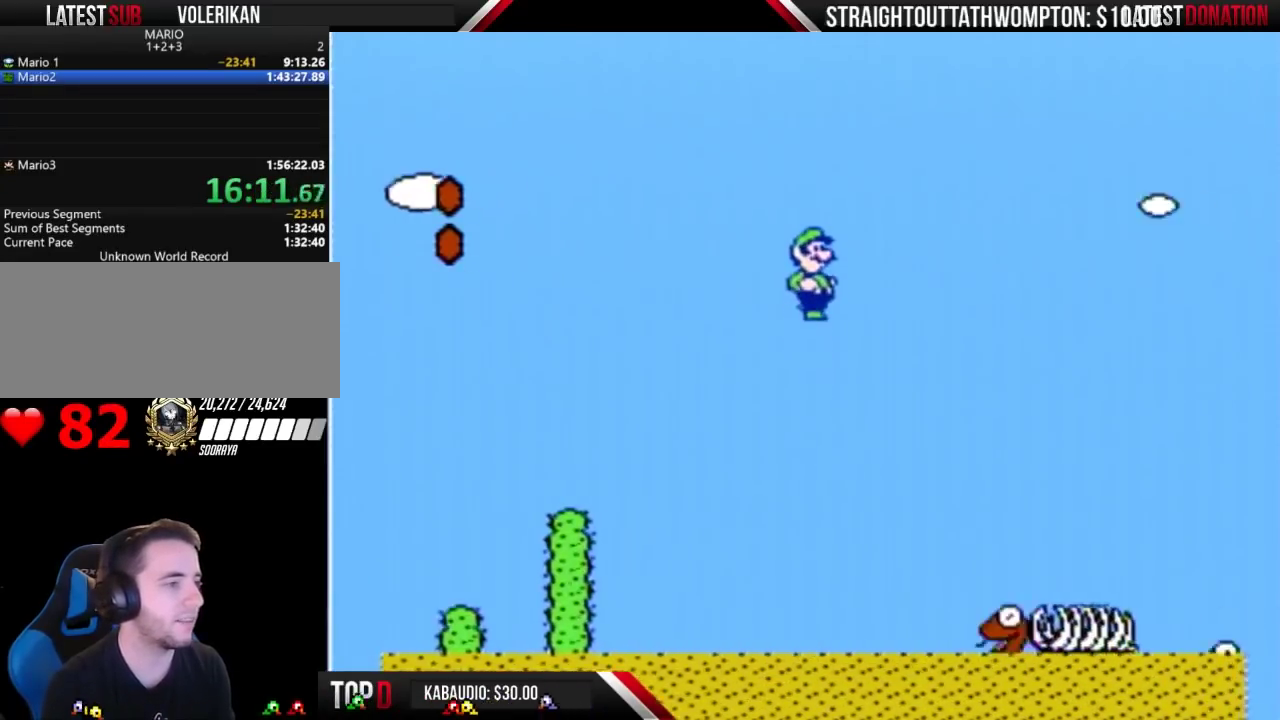
Gameplay with a controller (Nintendo layout); each line is a JSON object with the inputs held at the frame after it. "events" lists button and stick changes between this image and that frame as [ms after this image, input, new state], when the widget could be followed in between. Not read: L3 R3.
{"buttons": ["A", "B", "DPAD_RIGHT"], "events": []}
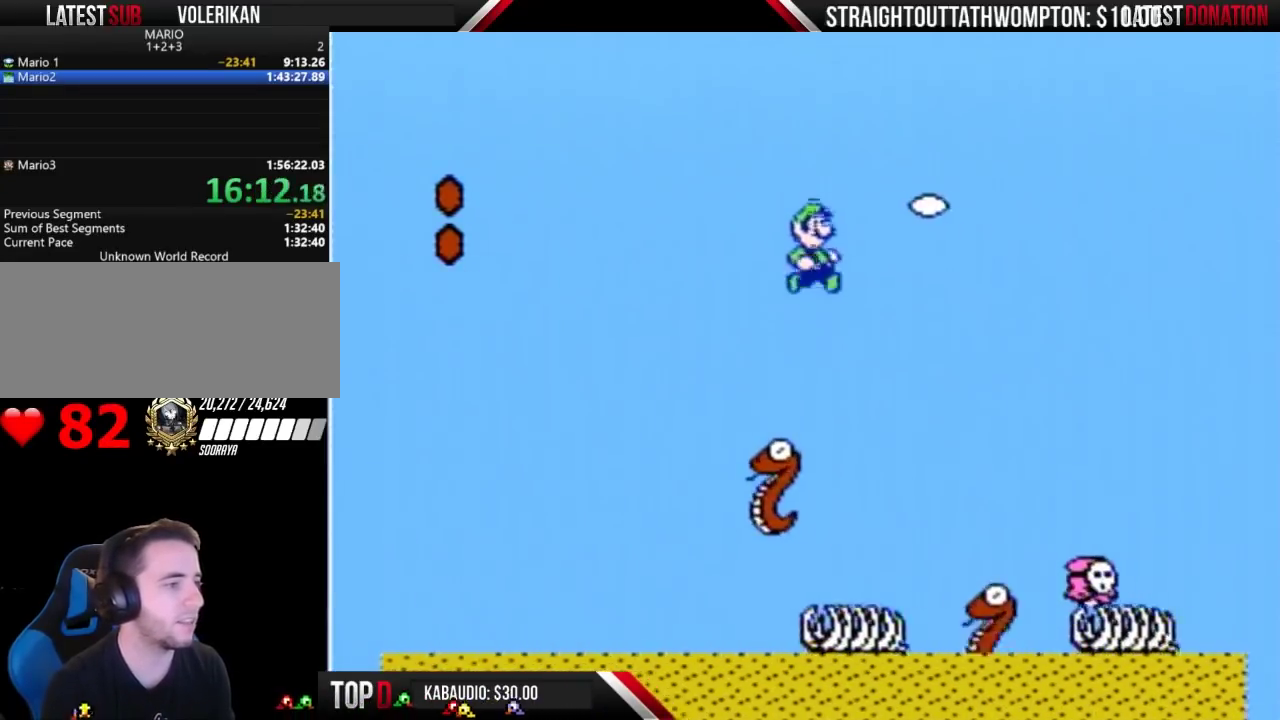
{"buttons": ["B", "DPAD_RIGHT"], "events": [[100, "A", "up"], [267, "DPAD_LEFT", "down"], [267, "DPAD_RIGHT", "up"], [367, "DPAD_LEFT", "up"], [367, "DPAD_RIGHT", "down"]]}
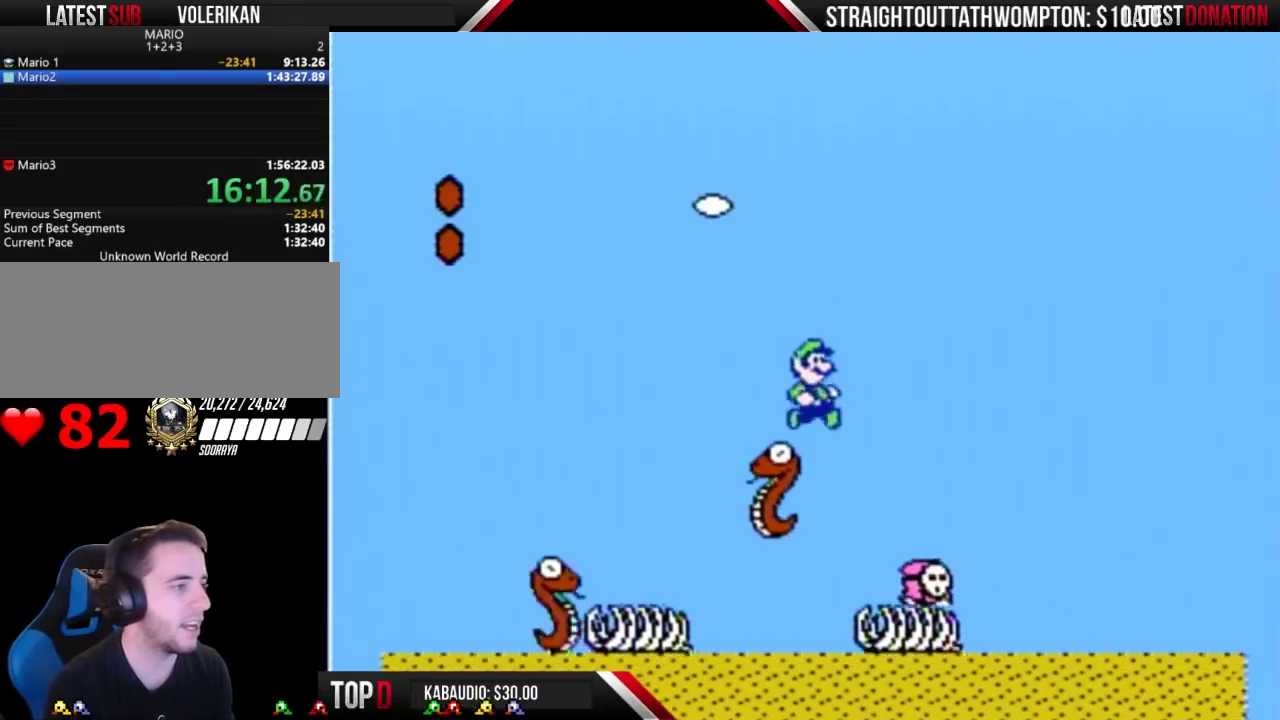
{"buttons": ["A", "B", "DPAD_RIGHT"], "events": [[33, "A", "down"]]}
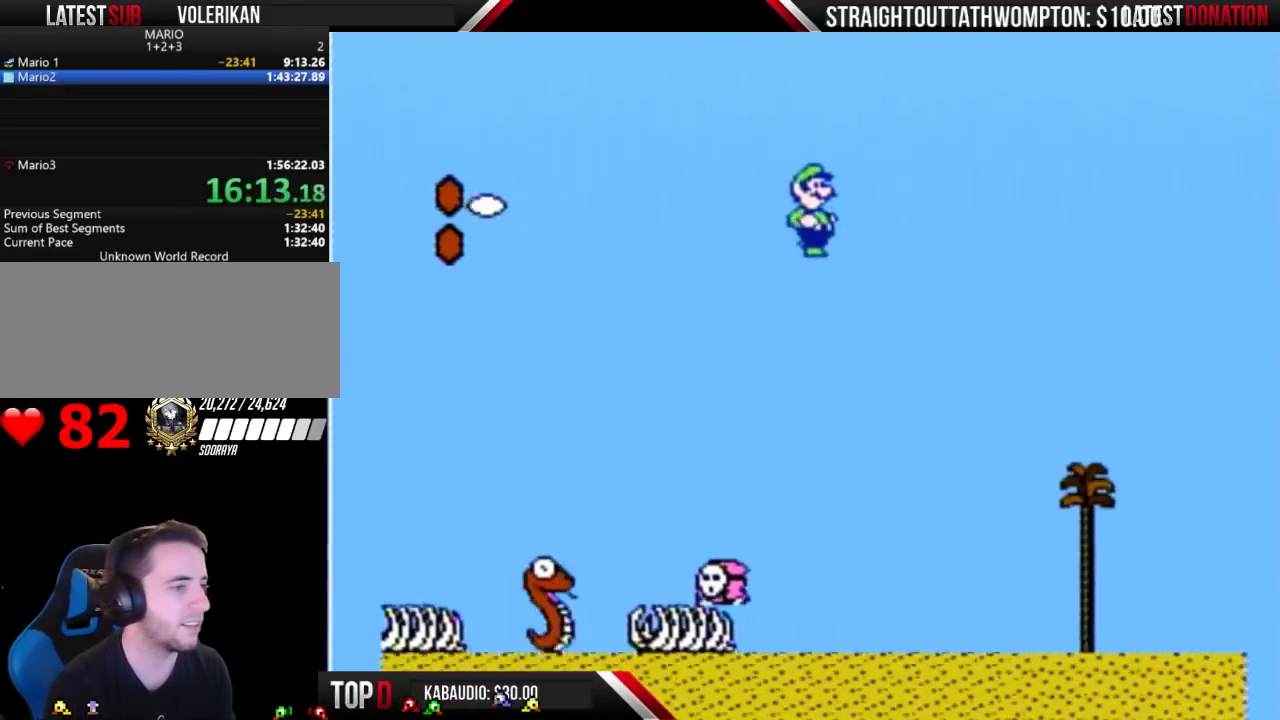
{"buttons": ["A", "B", "DPAD_LEFT"], "events": [[433, "DPAD_LEFT", "down"], [433, "DPAD_RIGHT", "up"]]}
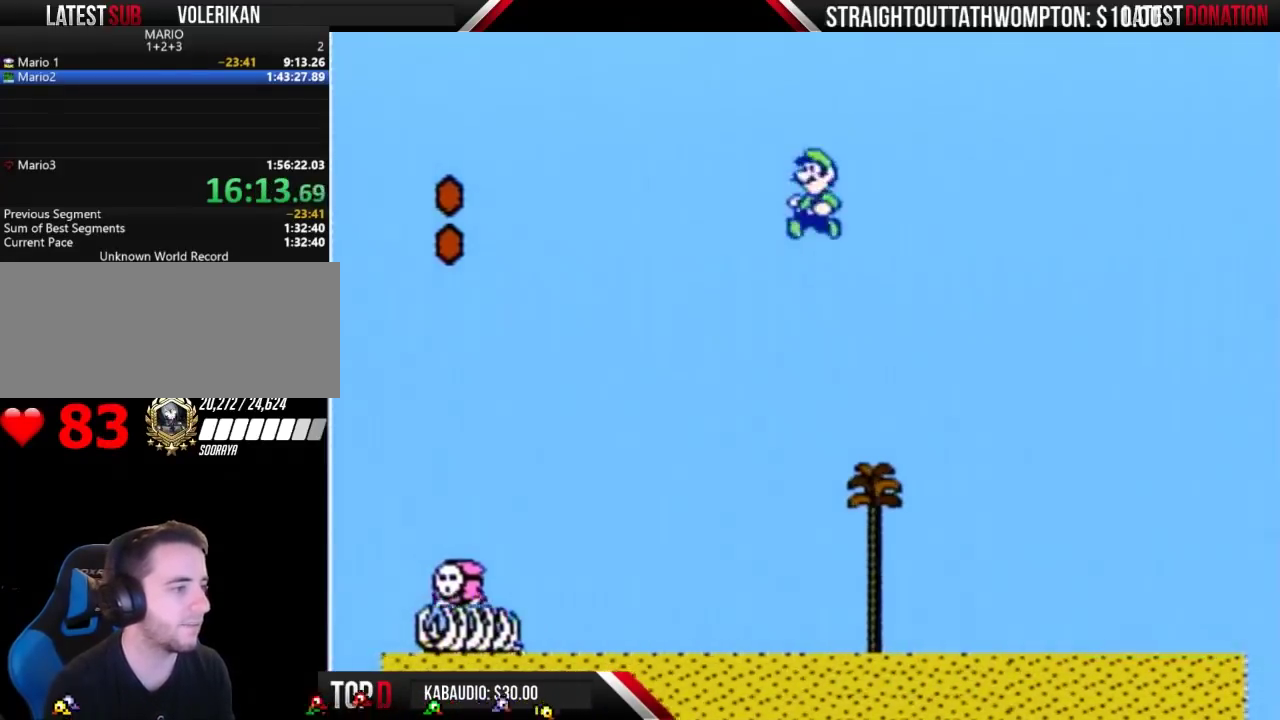
{"buttons": ["A", "B", "DPAD_RIGHT"], "events": [[400, "DPAD_LEFT", "up"], [400, "DPAD_RIGHT", "down"]]}
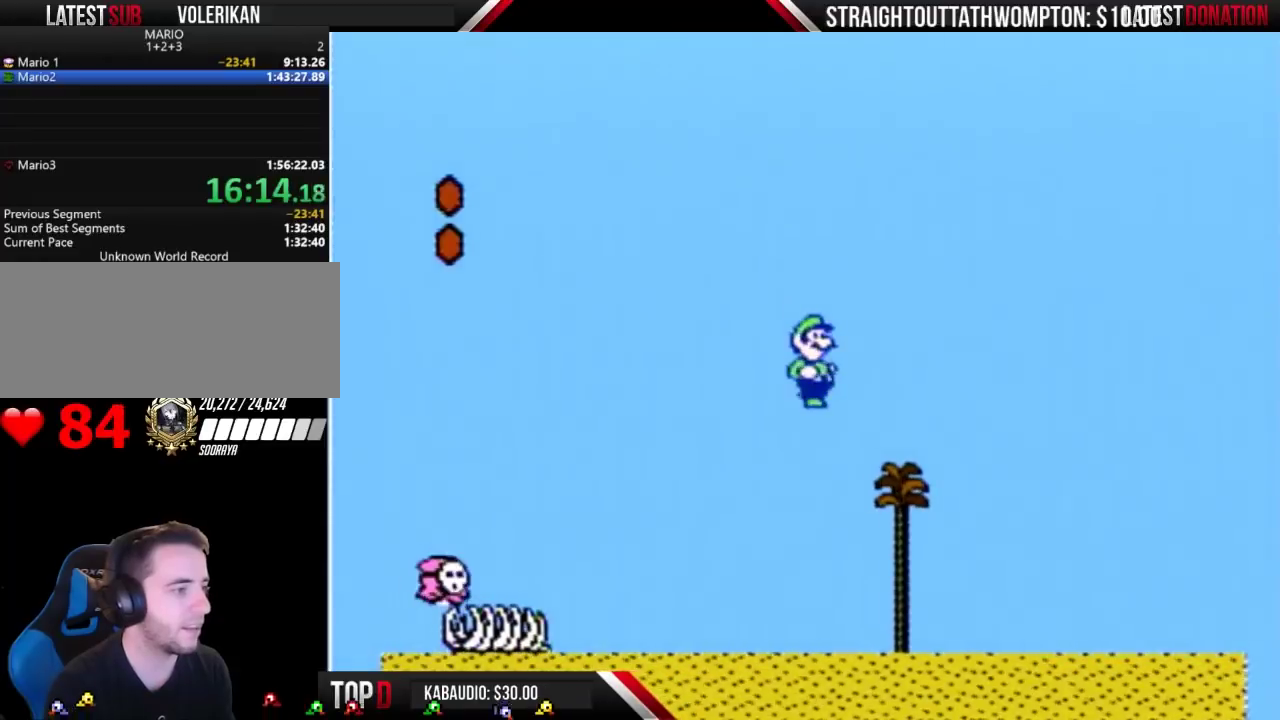
{"buttons": ["B", "DPAD_RIGHT"], "events": [[267, "A", "up"]]}
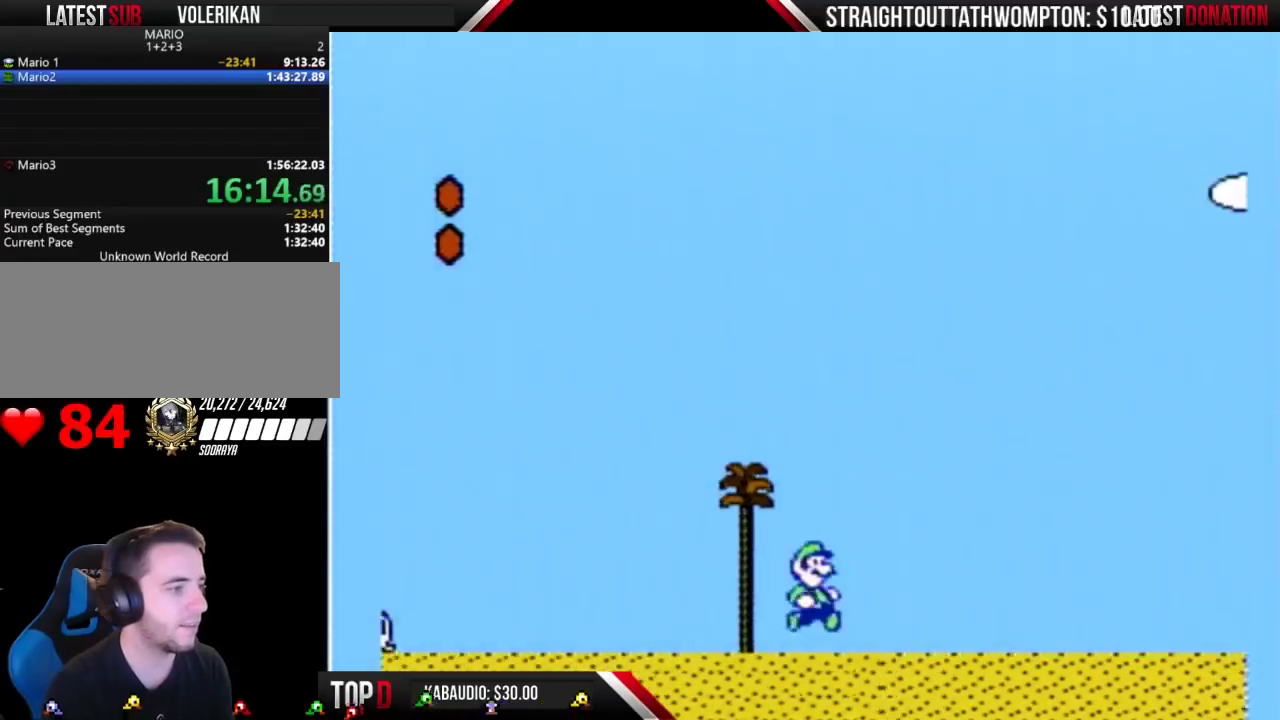
{"buttons": ["A", "B", "DPAD_RIGHT"], "events": [[33, "A", "down"]]}
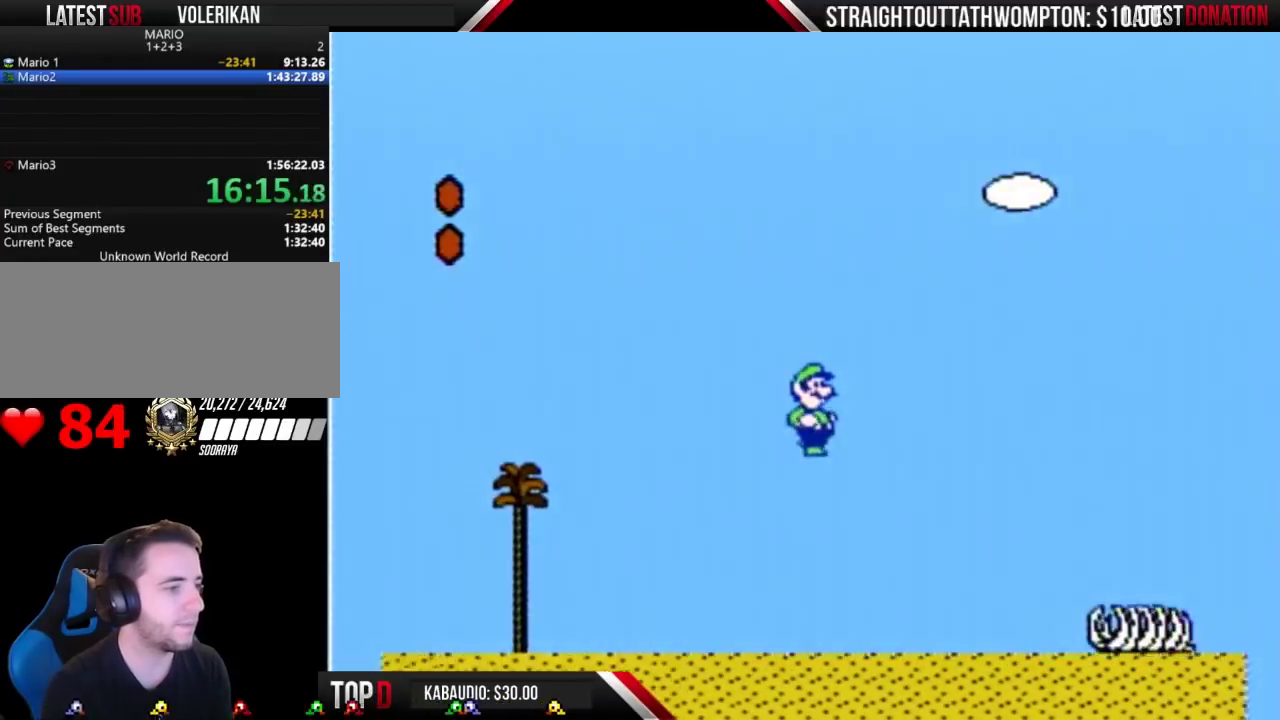
{"buttons": ["B", "DPAD_RIGHT"], "events": [[167, "A", "up"]]}
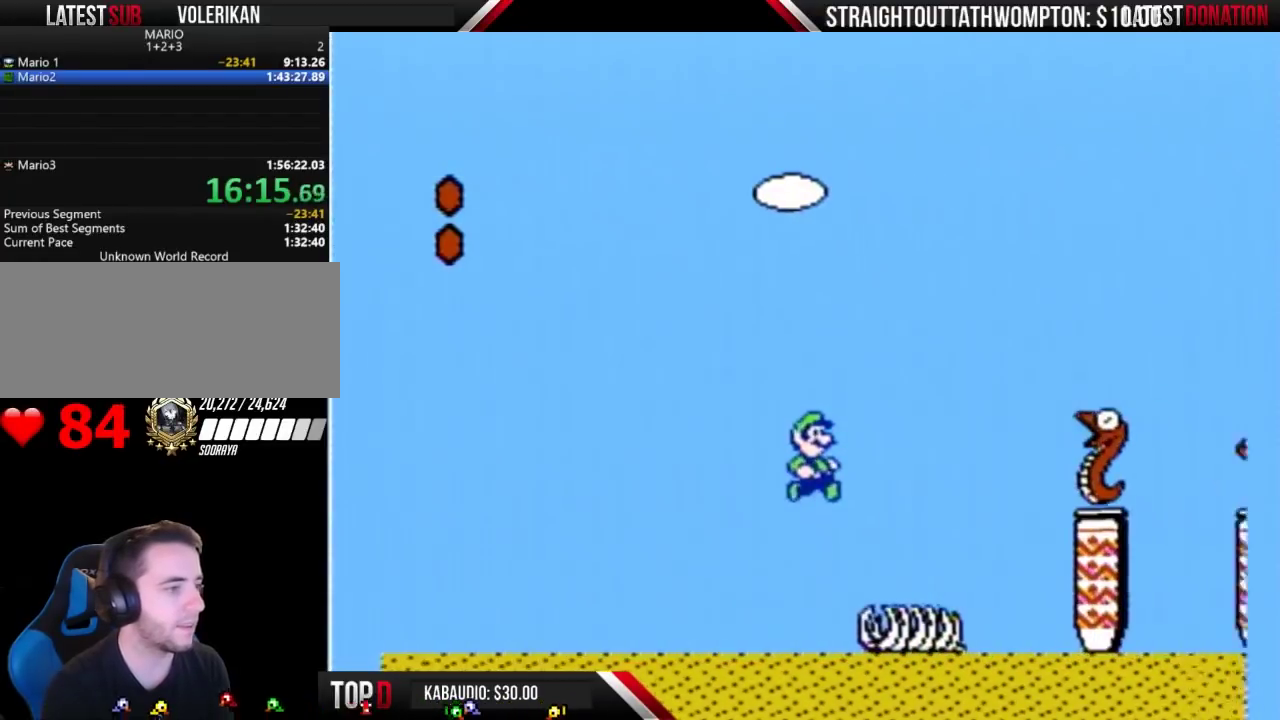
{"buttons": ["B"], "events": [[100, "DPAD_LEFT", "down"], [100, "DPAD_RIGHT", "up"], [367, "DPAD_LEFT", "up"]]}
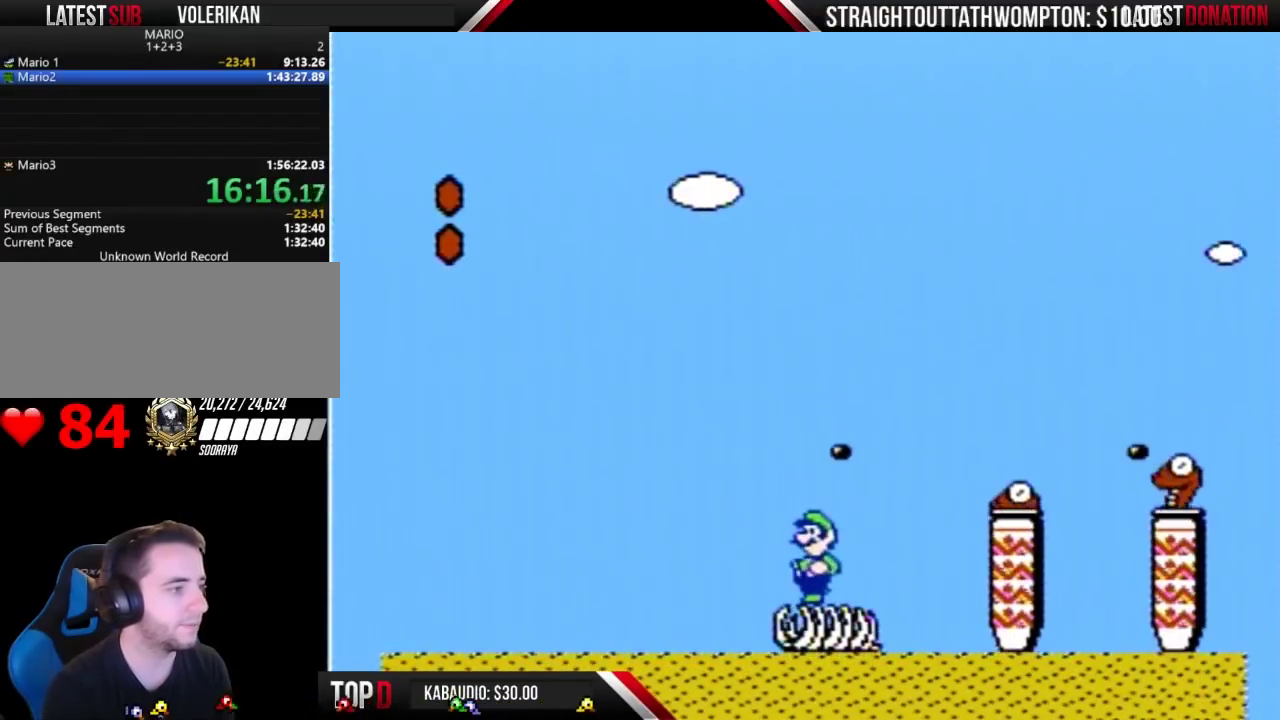
{"buttons": ["B"], "events": [[100, "DPAD_LEFT", "down"], [200, "DPAD_LEFT", "up"]]}
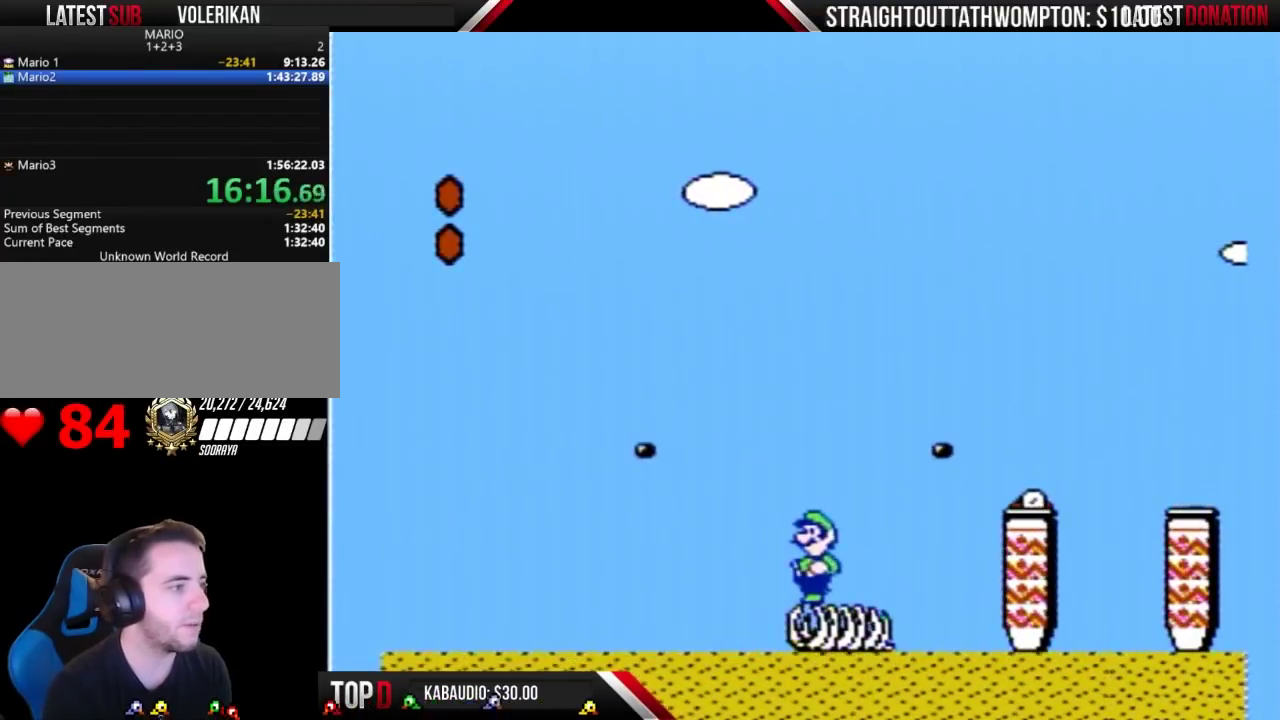
{"buttons": ["A", "B", "DPAD_RIGHT"], "events": [[200, "DPAD_RIGHT", "down"], [367, "A", "down"]]}
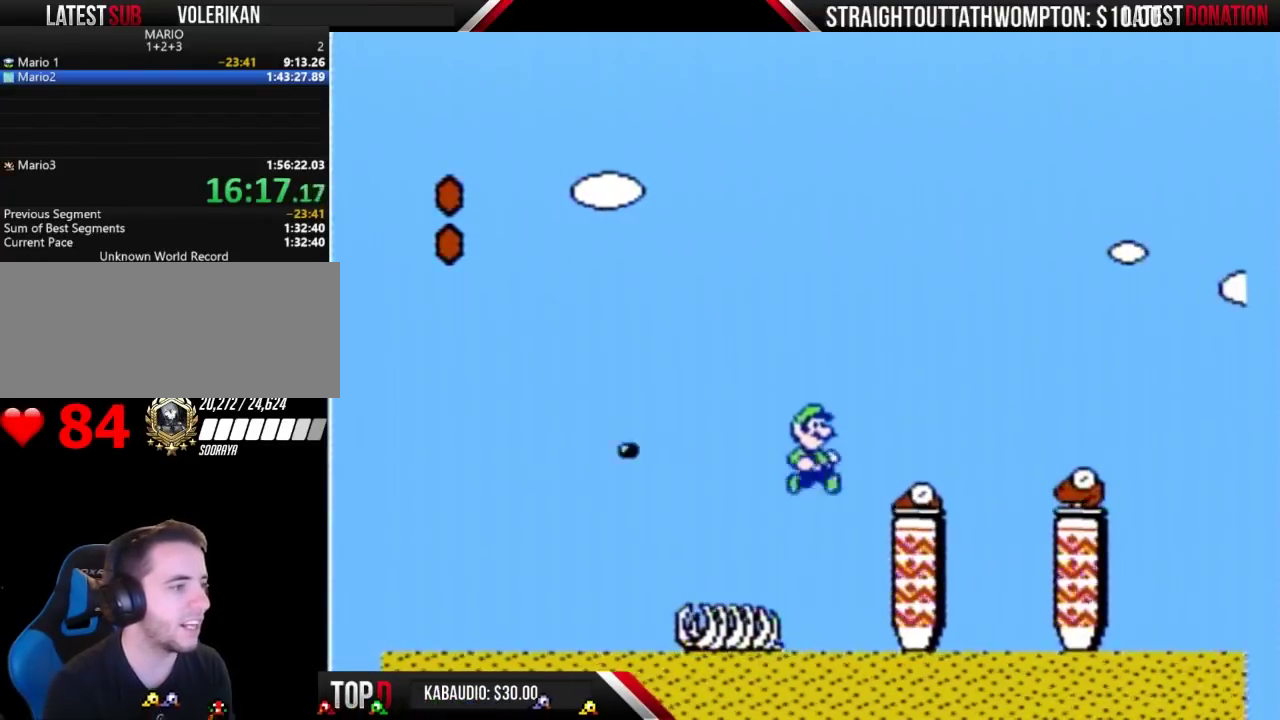
{"buttons": ["B", "DPAD_LEFT"], "events": [[233, "A", "up"], [433, "DPAD_RIGHT", "up"], [467, "DPAD_LEFT", "down"]]}
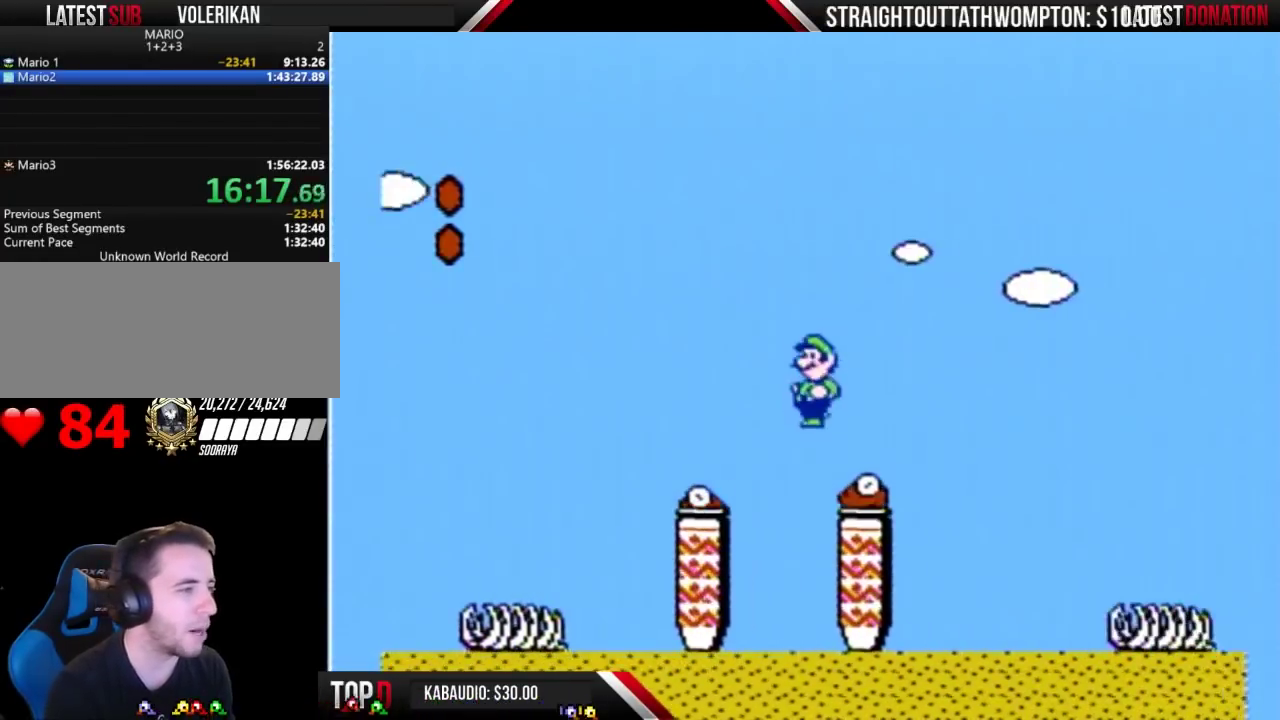
{"buttons": ["A", "B", "DPAD_RIGHT"], "events": [[200, "DPAD_LEFT", "up"], [233, "DPAD_RIGHT", "down"], [400, "A", "down"]]}
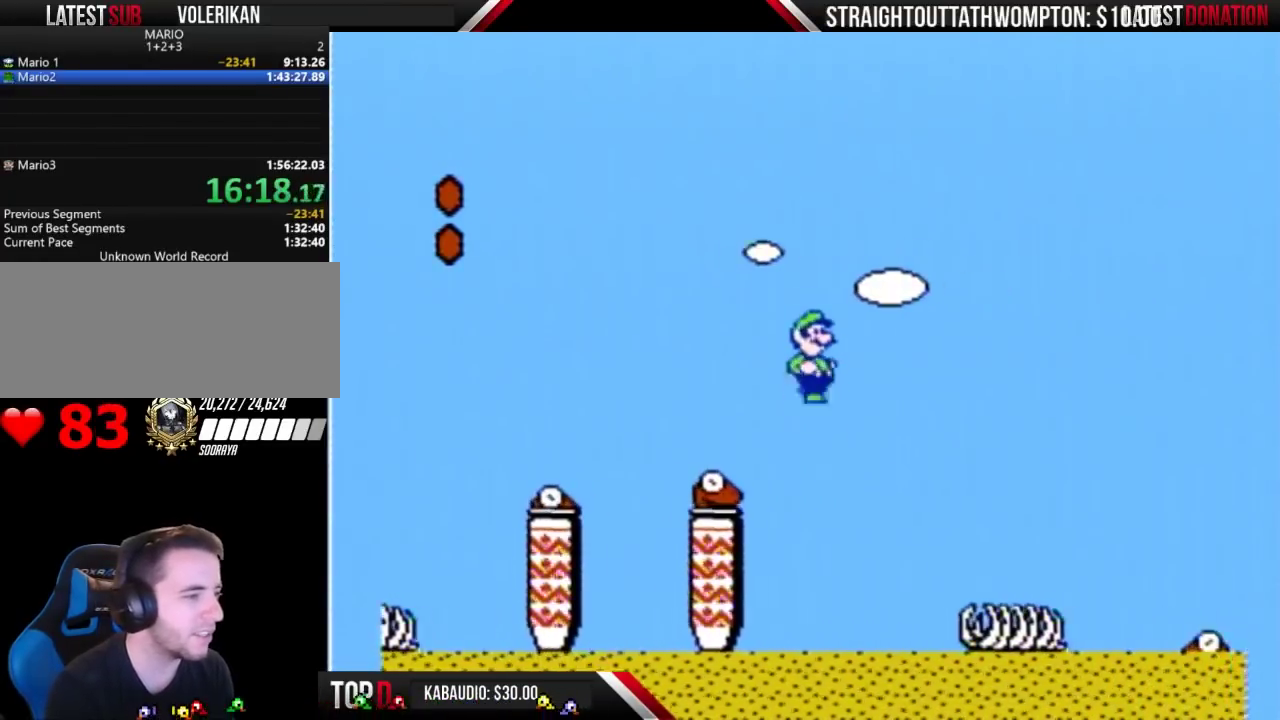
{"buttons": ["A", "B", "DPAD_RIGHT"], "events": []}
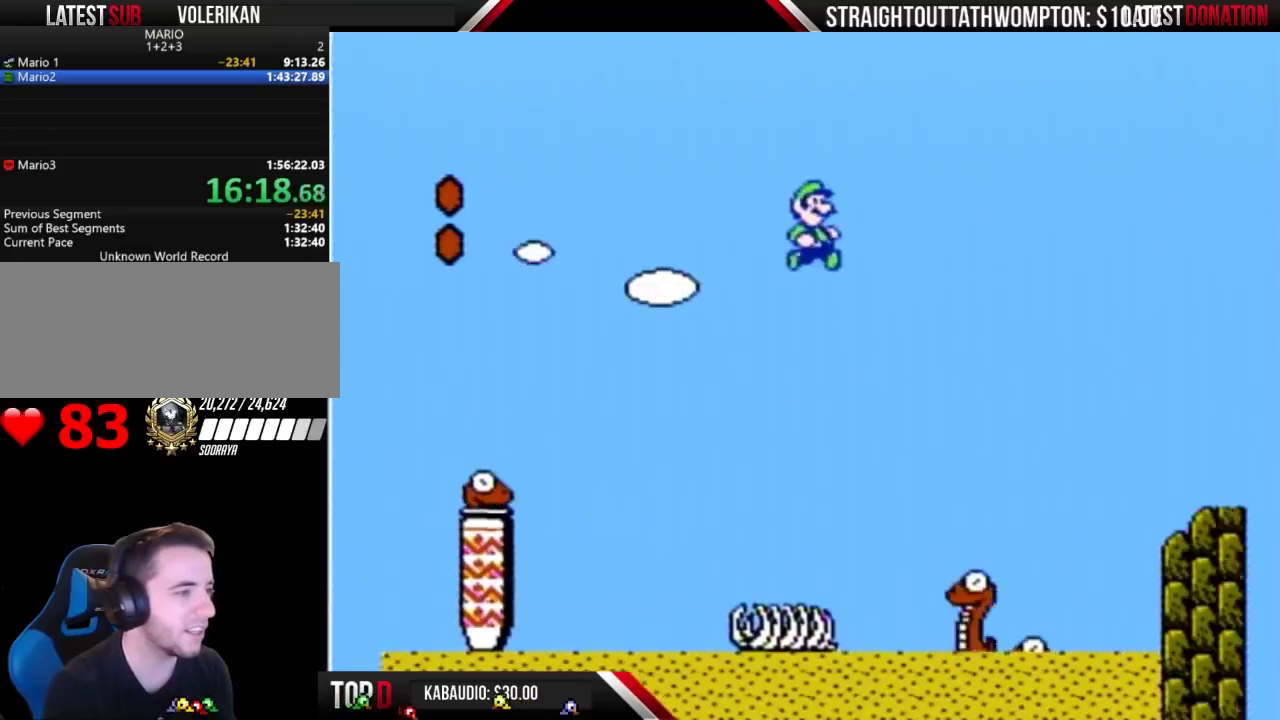
{"buttons": ["B", "DPAD_RIGHT"], "events": [[133, "A", "up"], [267, "DPAD_RIGHT", "up"], [333, "DPAD_LEFT", "down"], [467, "DPAD_LEFT", "up"], [500, "DPAD_RIGHT", "down"]]}
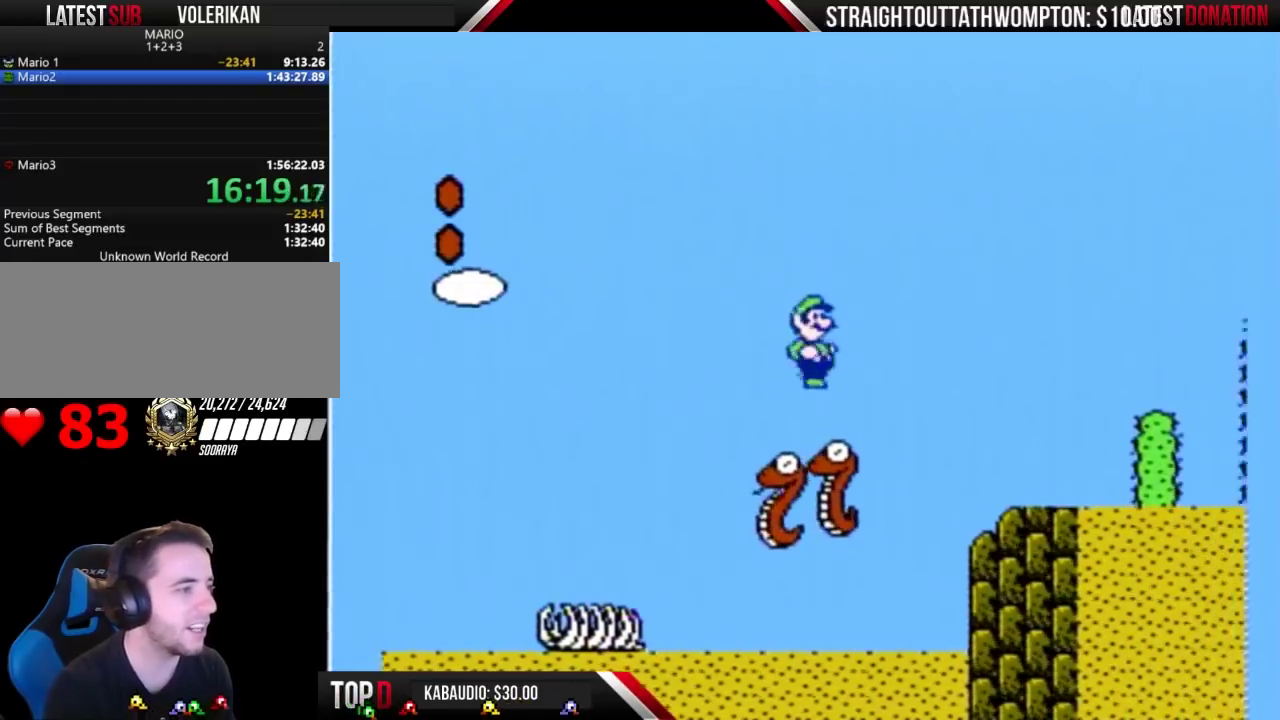
{"buttons": ["B", "DPAD_RIGHT"], "events": [[233, "A", "down"], [500, "A", "up"]]}
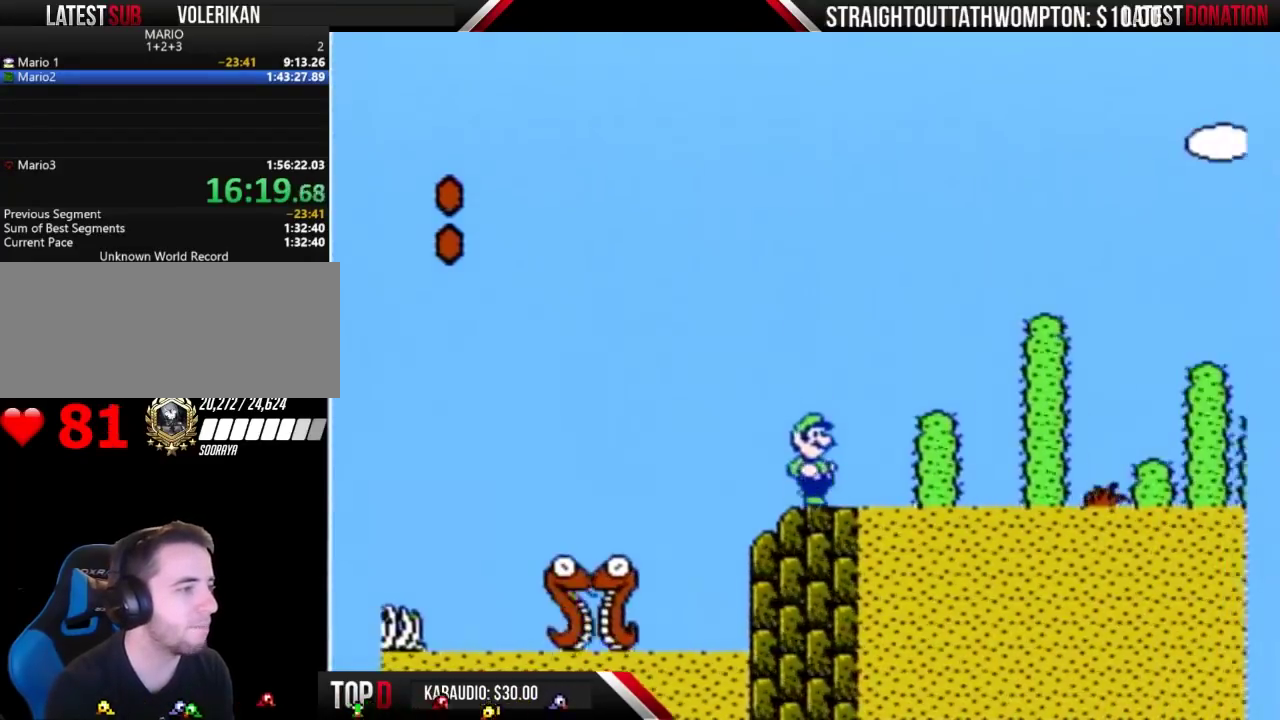
{"buttons": ["A", "B", "DPAD_RIGHT"], "events": [[133, "A", "down"], [200, "DPAD_RIGHT", "up"], [333, "DPAD_RIGHT", "down"]]}
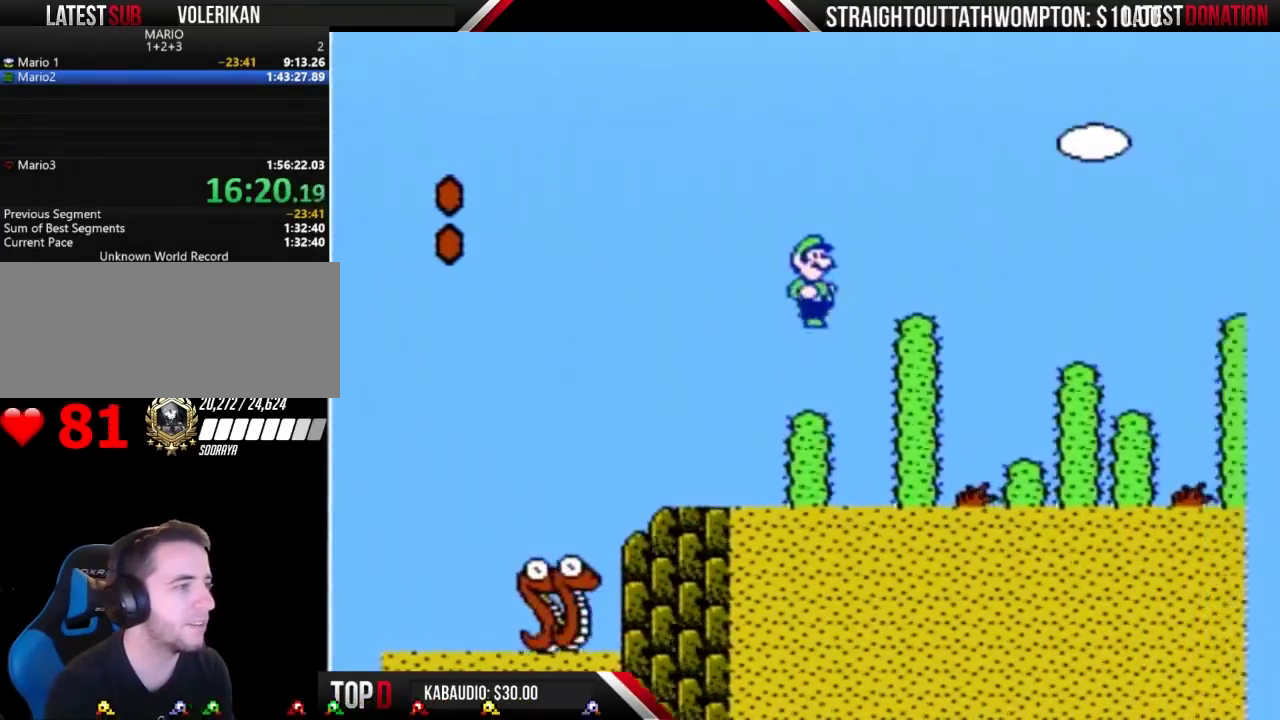
{"buttons": ["B", "DPAD_RIGHT"], "events": [[100, "A", "up"]]}
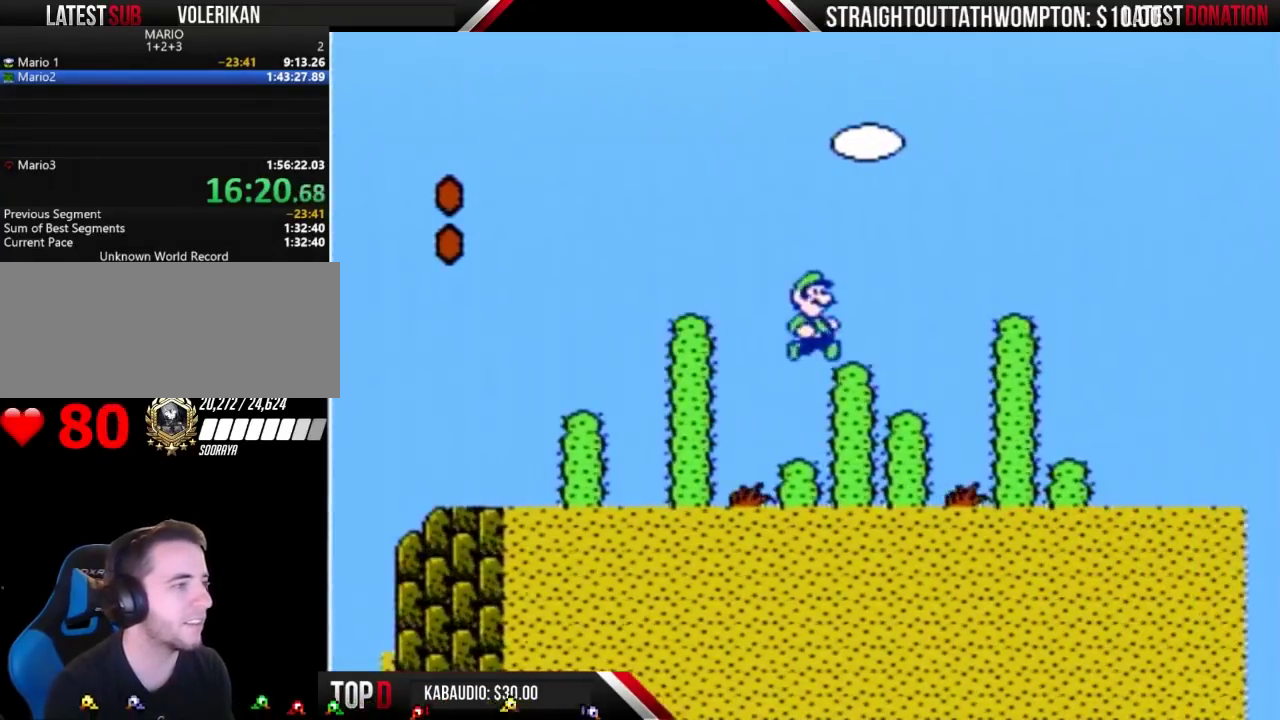
{"buttons": ["A", "B"], "events": [[167, "DPAD_RIGHT", "up"], [267, "A", "down"], [400, "A", "up"], [467, "A", "down"]]}
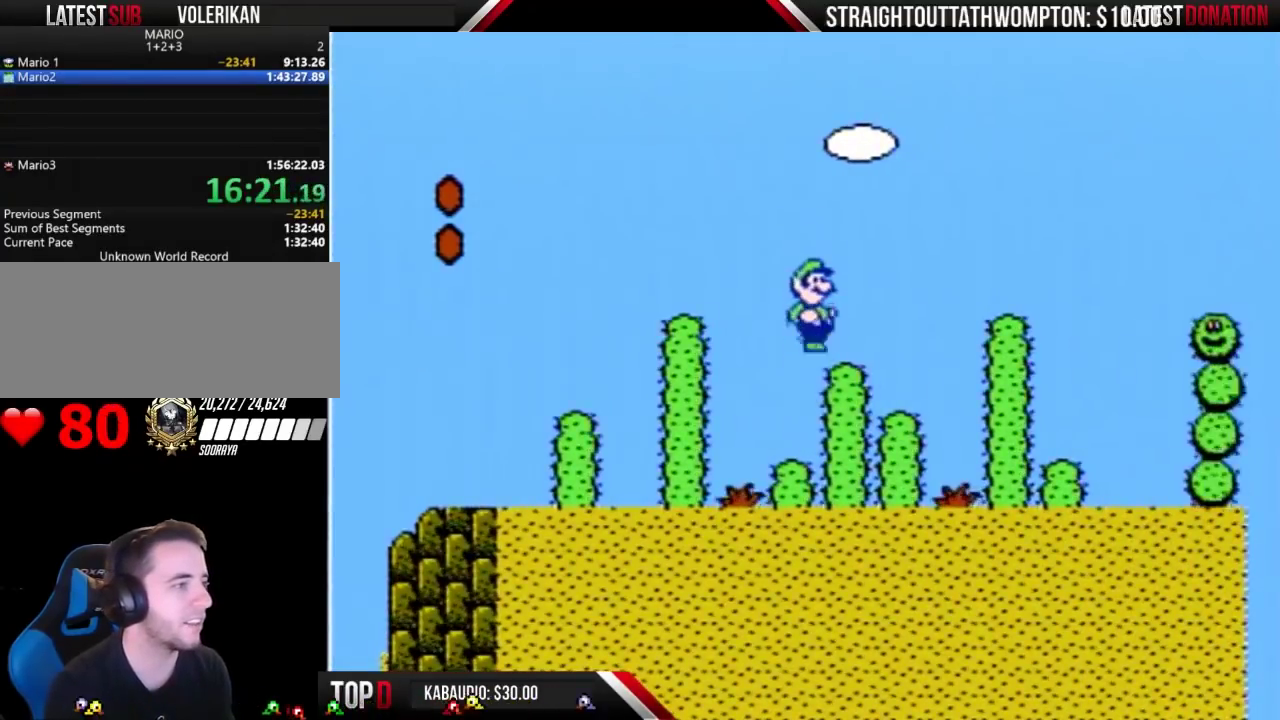
{"buttons": ["B"], "events": [[133, "A", "up"], [167, "DPAD_RIGHT", "down"], [300, "DPAD_RIGHT", "up"]]}
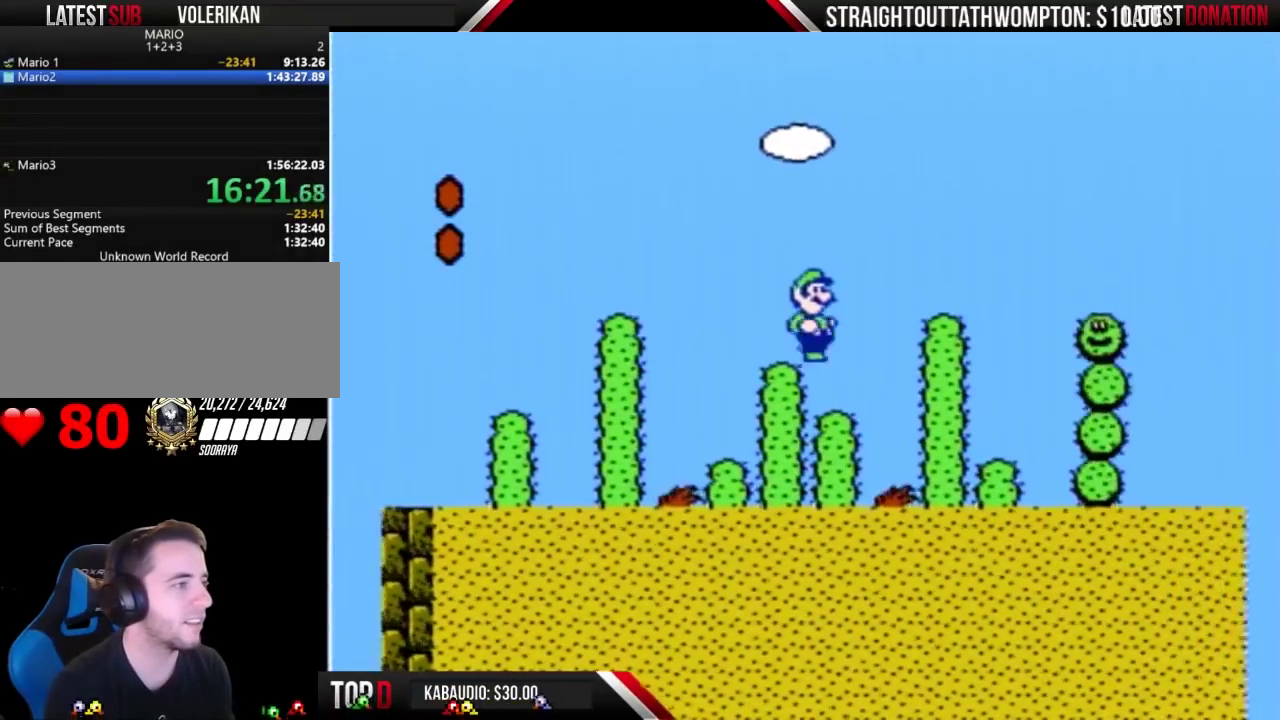
{"buttons": ["B"], "events": [[67, "A", "down"], [300, "A", "up"], [367, "DPAD_RIGHT", "down"], [500, "DPAD_RIGHT", "up"]]}
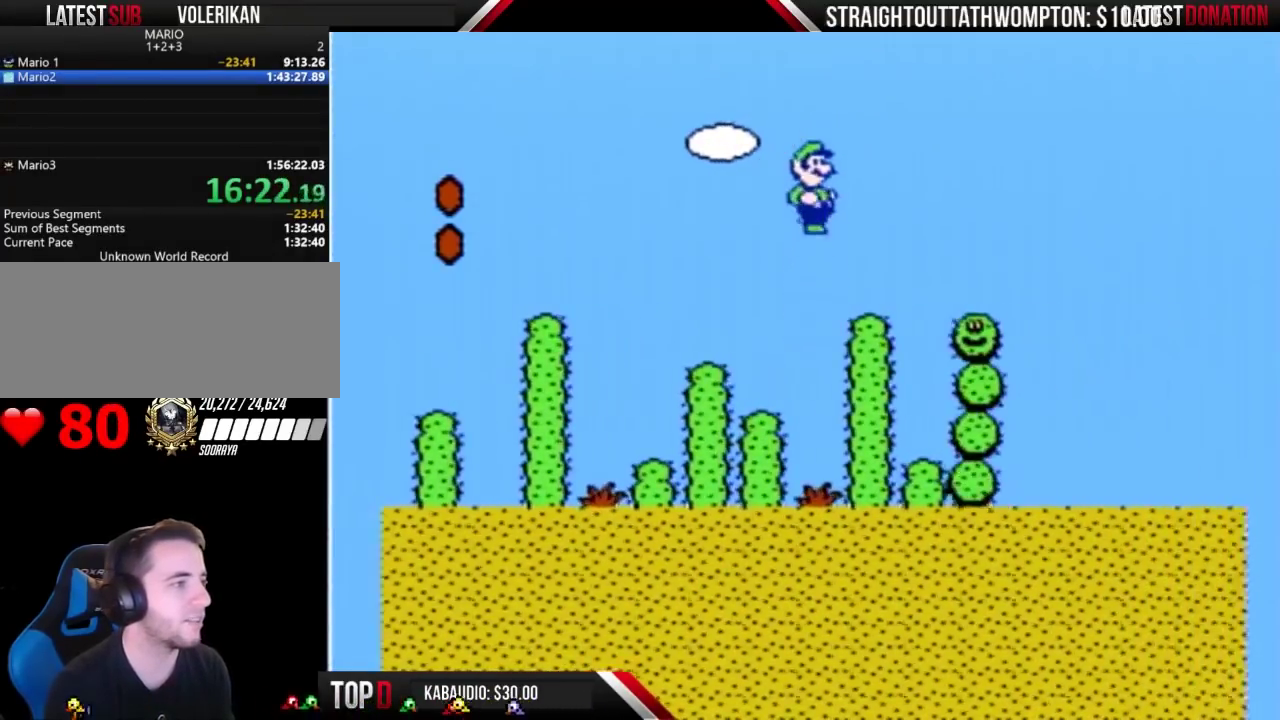
{"buttons": ["B", "DPAD_RIGHT"], "events": [[200, "DPAD_LEFT", "down"], [400, "DPAD_LEFT", "up"], [433, "DPAD_RIGHT", "down"]]}
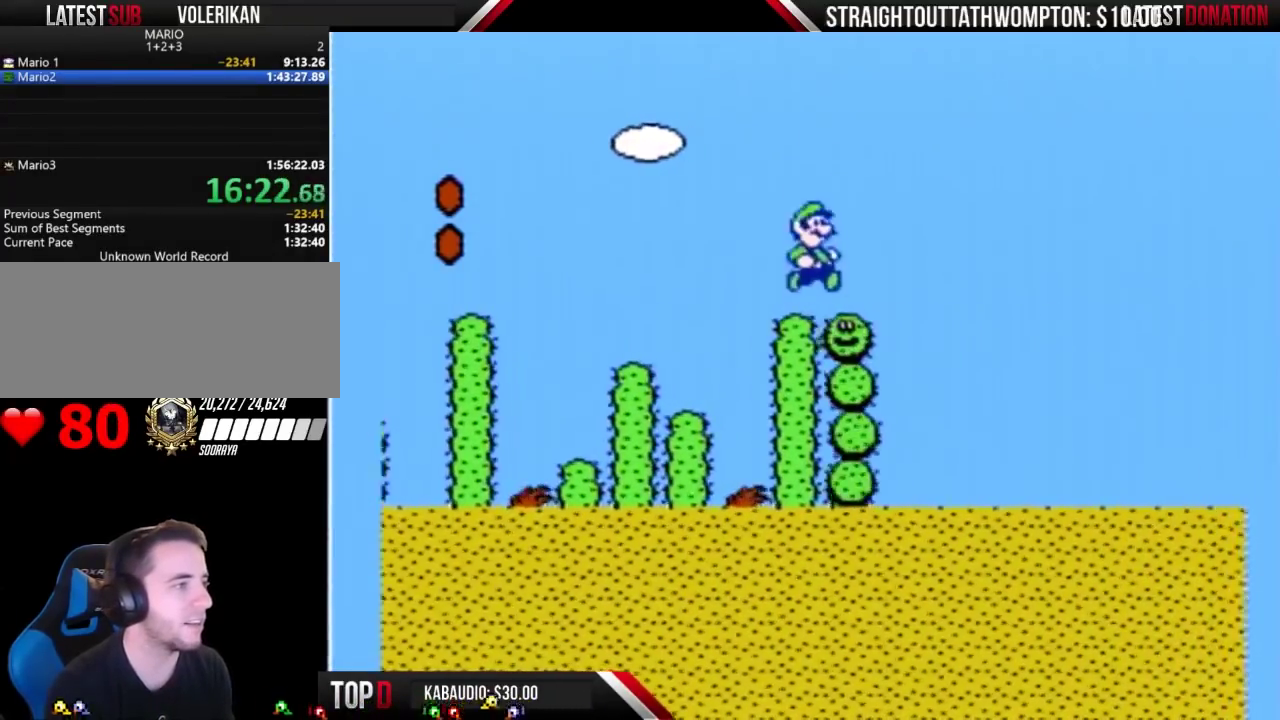
{"buttons": ["B"], "events": [[33, "A", "down"], [200, "A", "up"], [233, "DPAD_RIGHT", "up"]]}
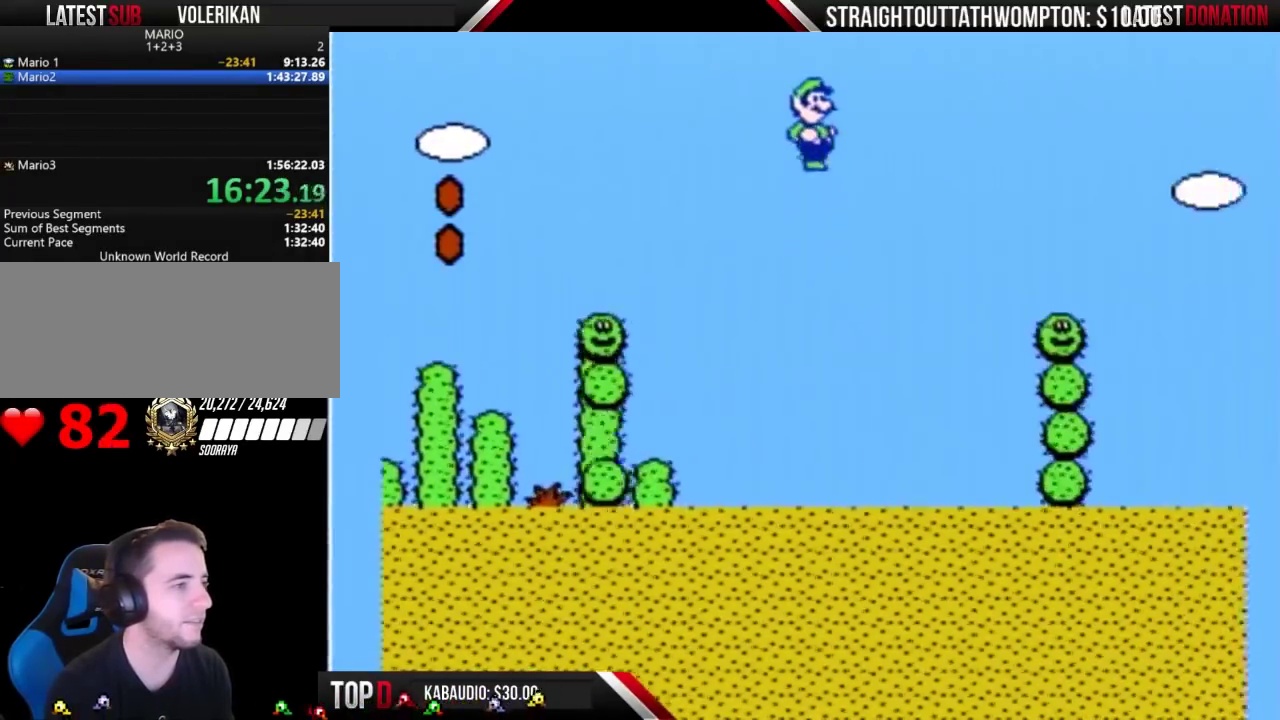
{"buttons": ["B", "DPAD_RIGHT"], "events": [[67, "DPAD_RIGHT", "down"], [167, "A", "down"], [400, "A", "up"], [400, "DPAD_RIGHT", "up"], [467, "DPAD_RIGHT", "down"]]}
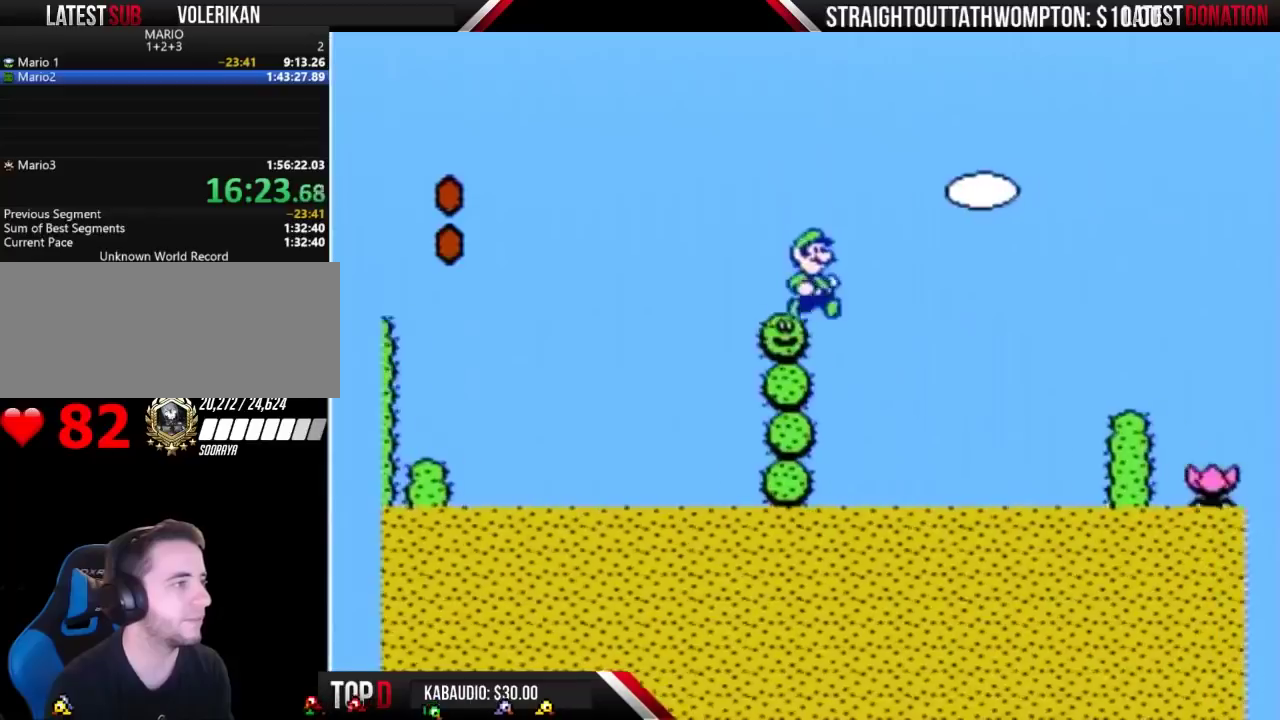
{"buttons": ["A", "B", "DPAD_RIGHT"], "events": [[67, "A", "down"]]}
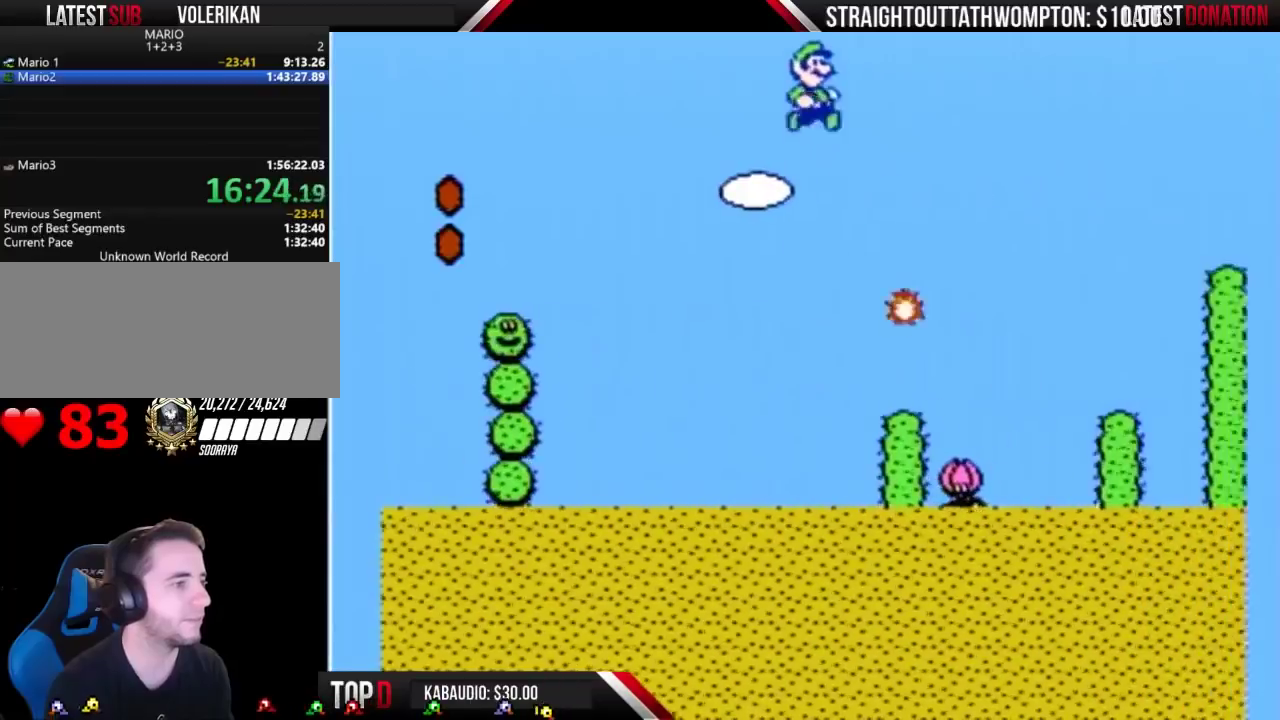
{"buttons": ["A", "B", "DPAD_RIGHT"], "events": []}
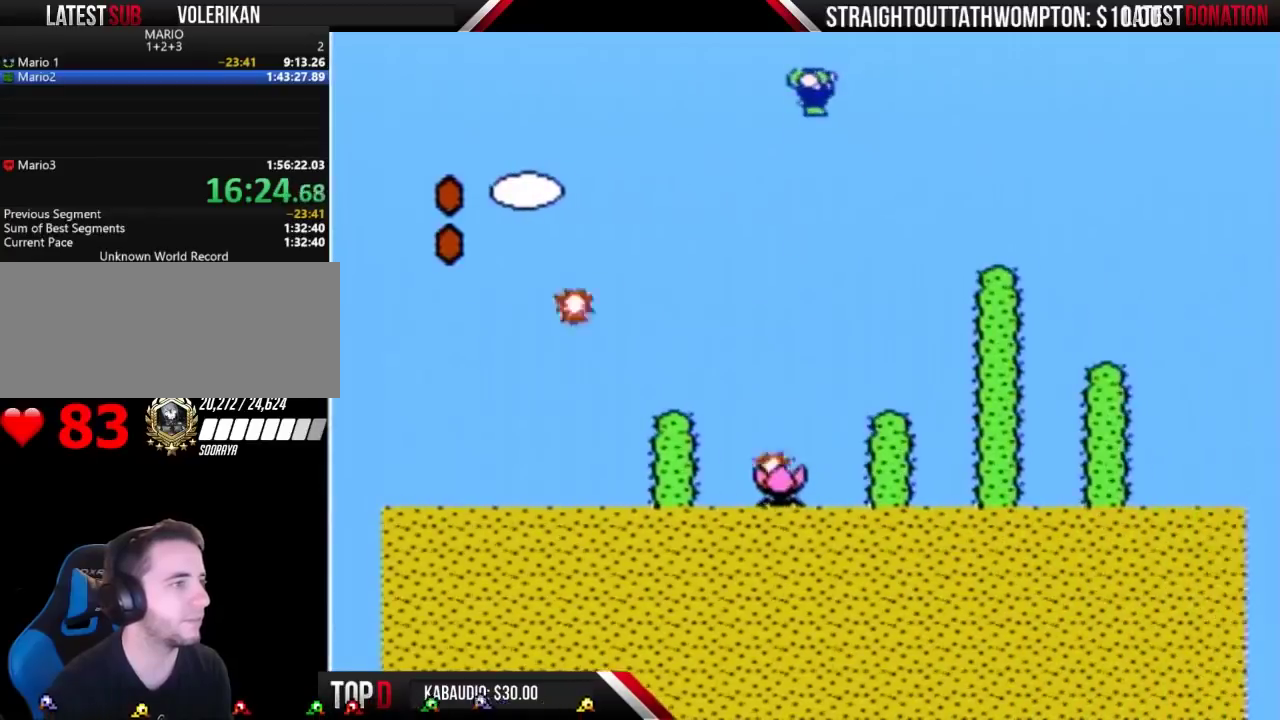
{"buttons": ["B", "DPAD_RIGHT"], "events": [[333, "A", "up"]]}
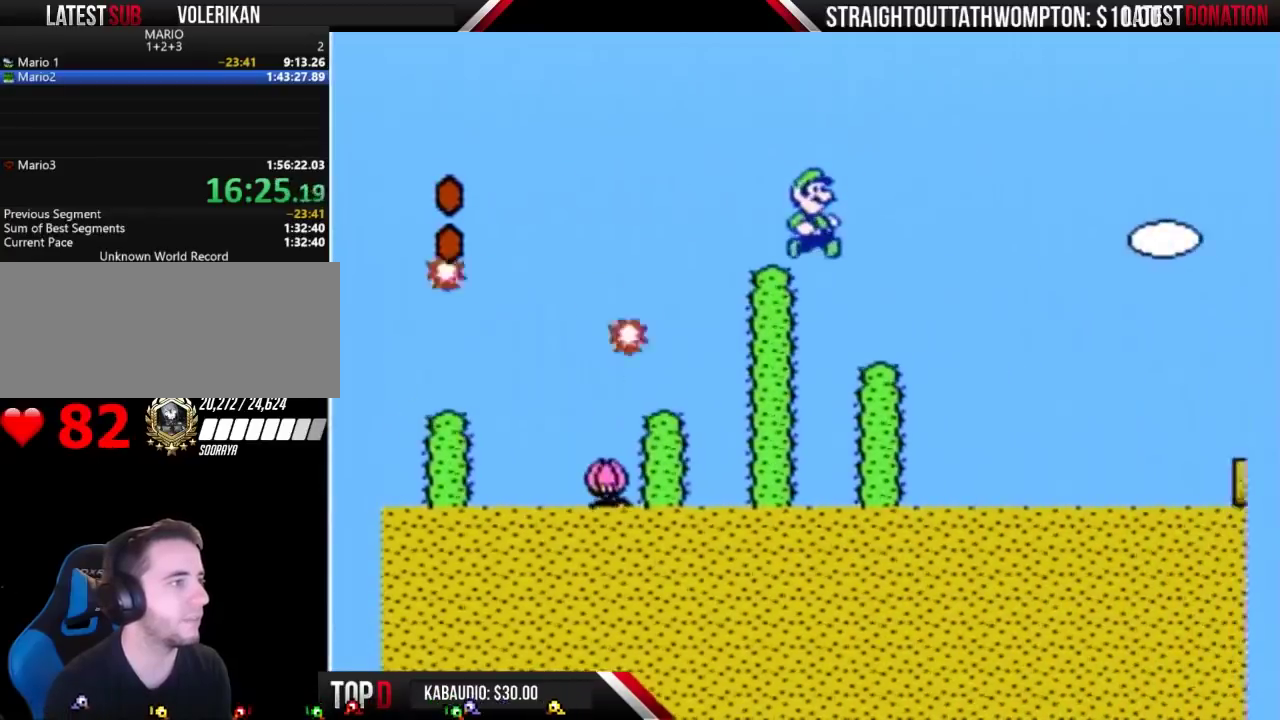
{"buttons": ["B", "DPAD_RIGHT"], "events": []}
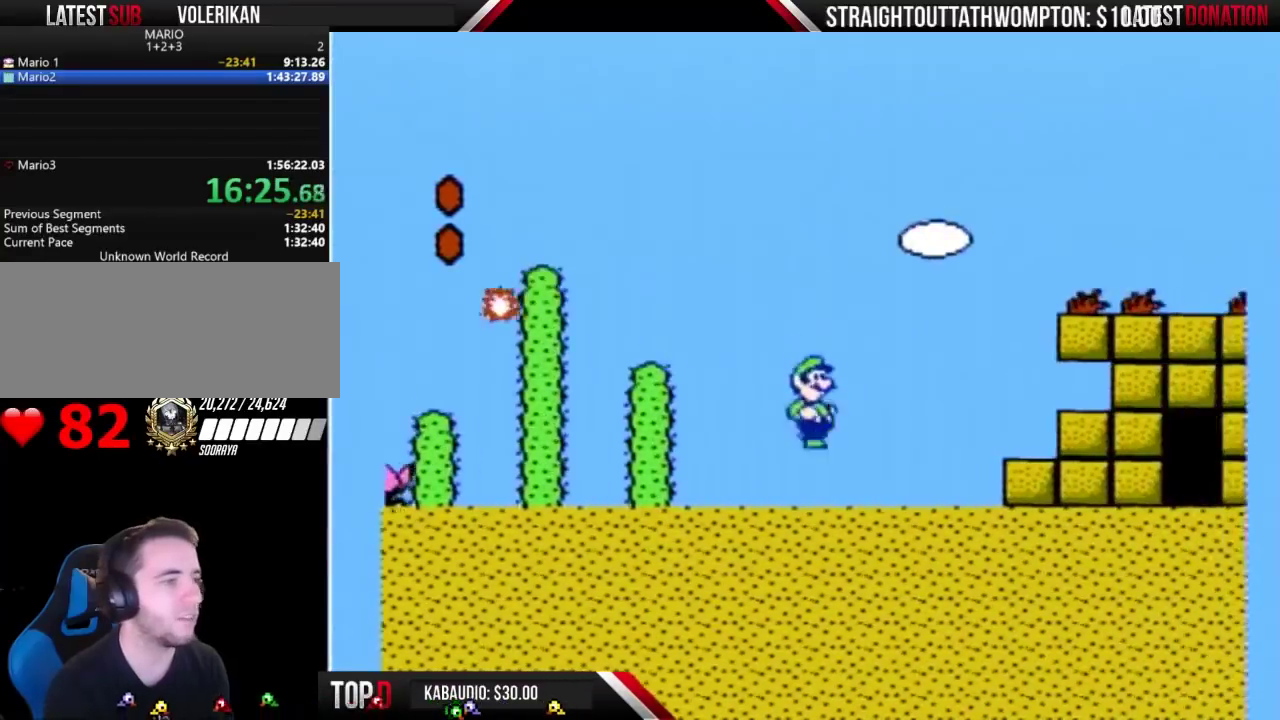
{"buttons": ["B", "DPAD_RIGHT"], "events": []}